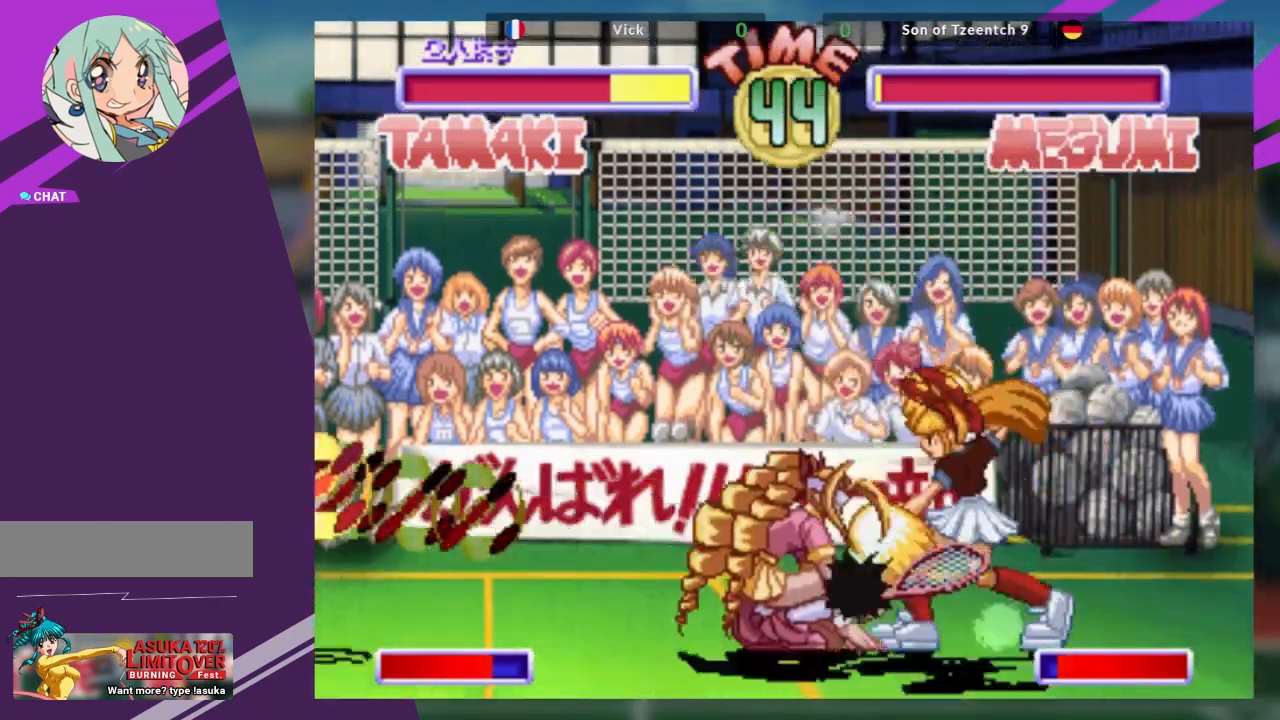
Gameplay with a controller (arcade stick); each line is a JSON object with the inputs held at the frame after it. "events" lists button and stick changes between this image and that frame as [ms after this image, input, new state], when the widget could be followed in between. Not read: L3 R3 other_buttons.
{"buttons": [], "left_stick": "center", "events": [[66, "TRIANGLE", "up"], [133, "TRIANGLE", "down"], [233, "TRIANGLE", "up"], [266, "TRIANGLE", "down"], [367, "TRIANGLE", "up"], [417, "left_stick", "center"]]}
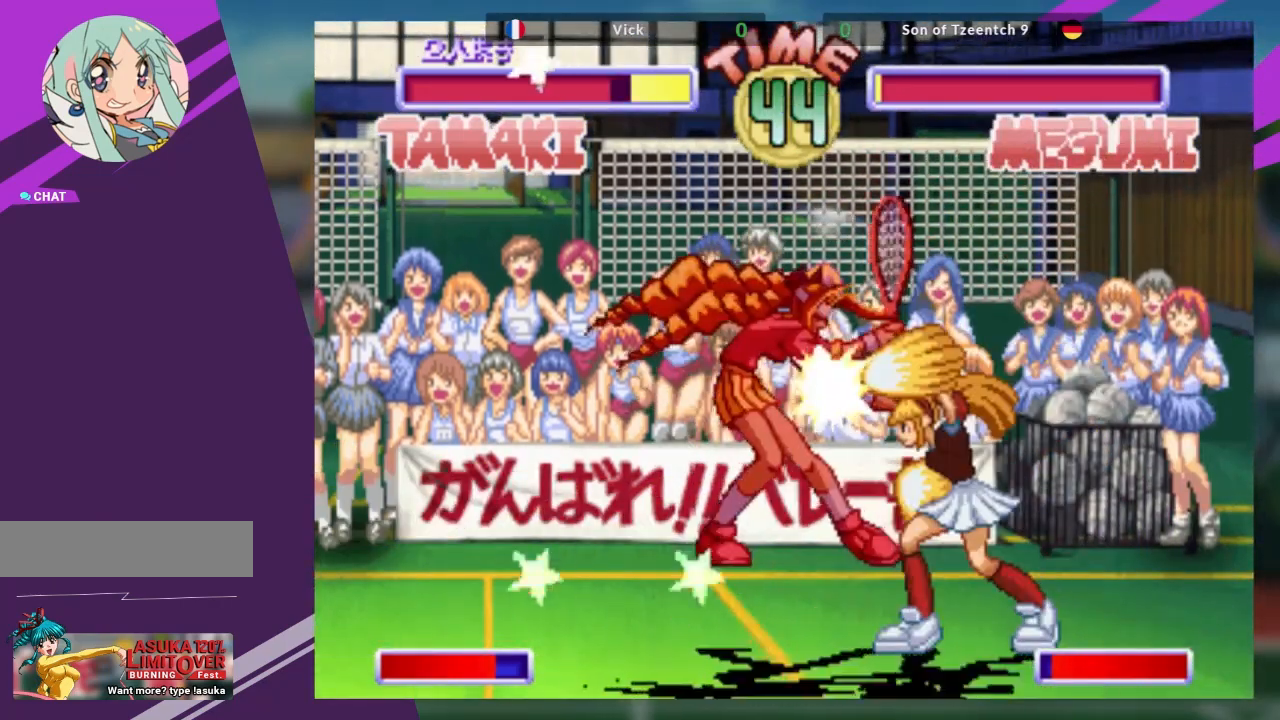
{"buttons": ["CROSS"], "left_stick": "down", "events": [[267, "left_stick", "down"], [350, "CROSS", "down"], [417, "CROSS", "up"], [484, "CROSS", "down"]]}
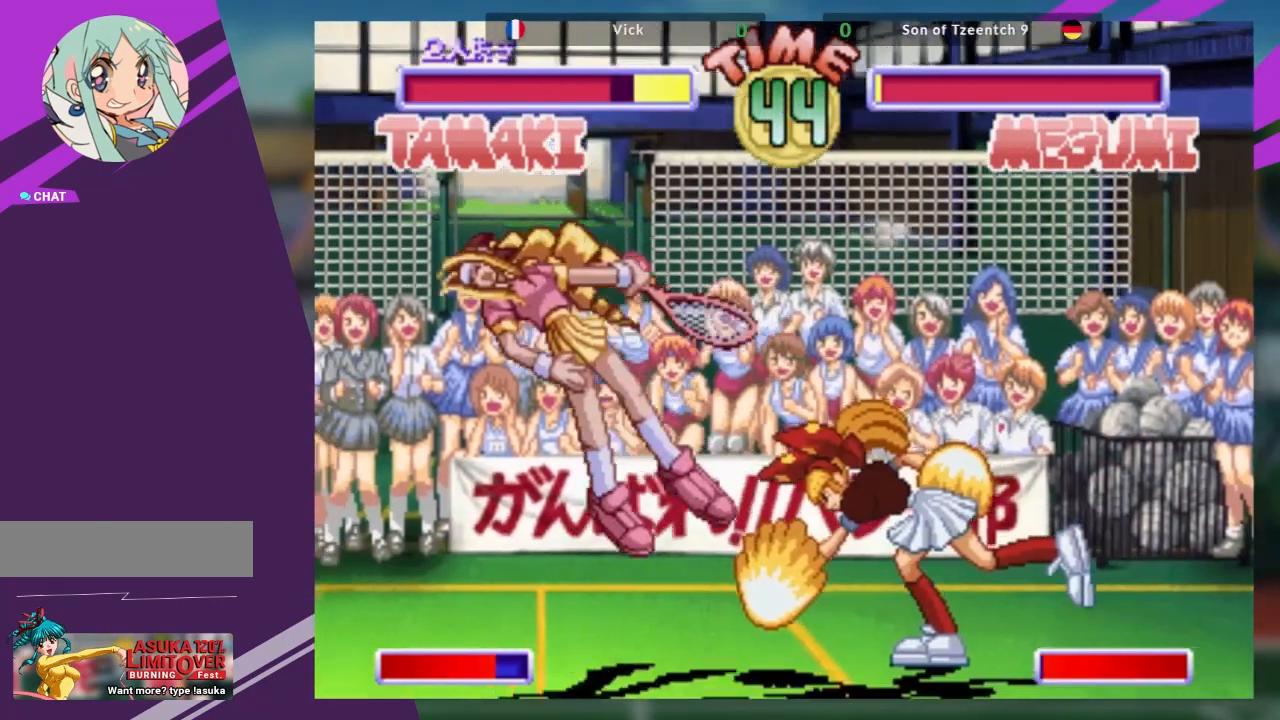
{"buttons": [], "left_stick": "center", "events": [[83, "CROSS", "up"], [133, "CROSS", "down"], [200, "CROSS", "up"], [266, "CROSS", "down"], [367, "CROSS", "up"], [383, "left_stick", "center"]]}
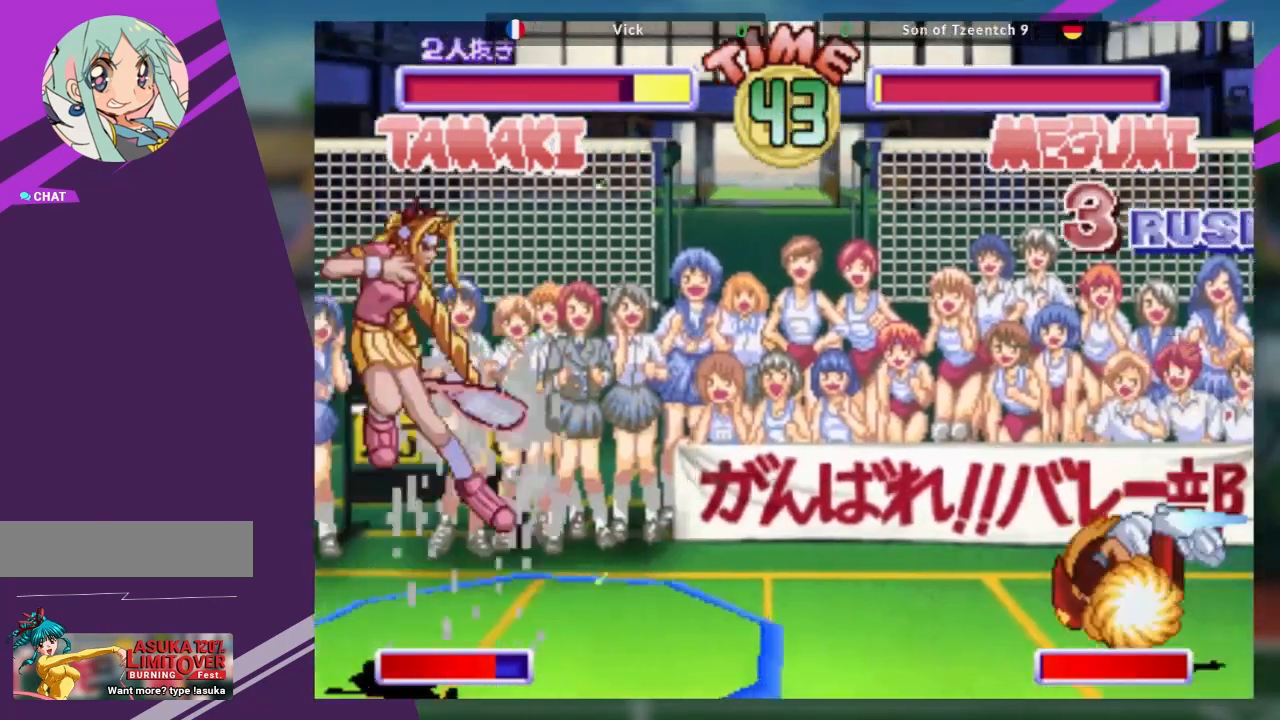
{"buttons": [], "left_stick": "left", "events": [[284, "left_stick", "left"], [367, "left_stick", "center"], [434, "left_stick", "left"]]}
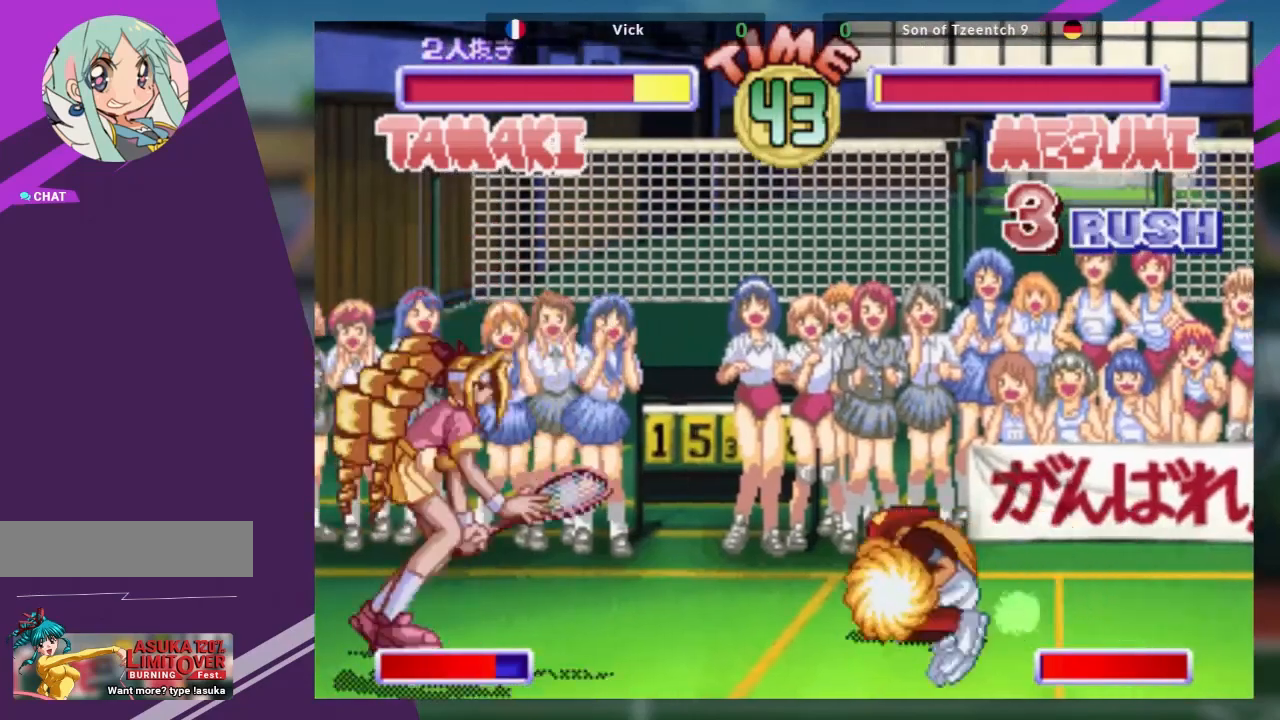
{"buttons": [], "left_stick": "down-left", "events": [[234, "left_stick", "down-left"], [368, "TRIANGLE", "down"], [468, "TRIANGLE", "up"]]}
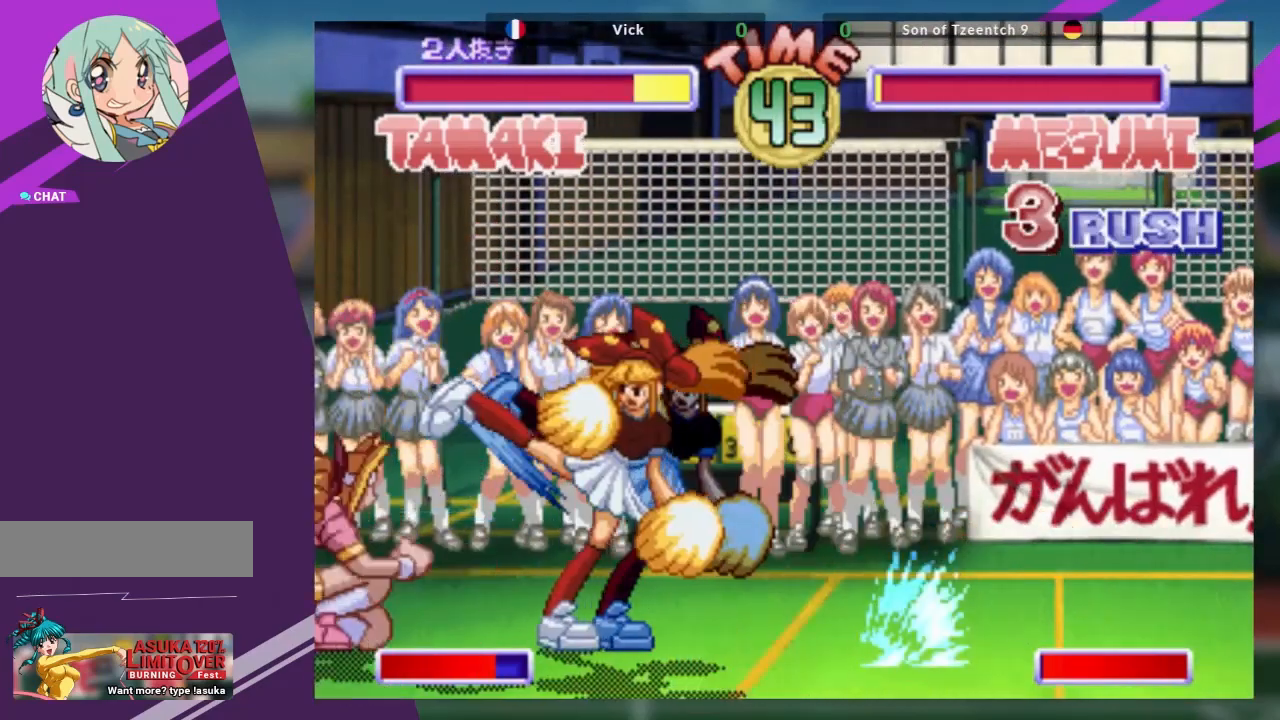
{"buttons": [], "left_stick": "down-left", "events": [[33, "TRIANGLE", "down"], [100, "TRIANGLE", "up"], [150, "TRIANGLE", "down"], [234, "TRIANGLE", "up"], [284, "TRIANGLE", "down"], [400, "TRIANGLE", "up"]]}
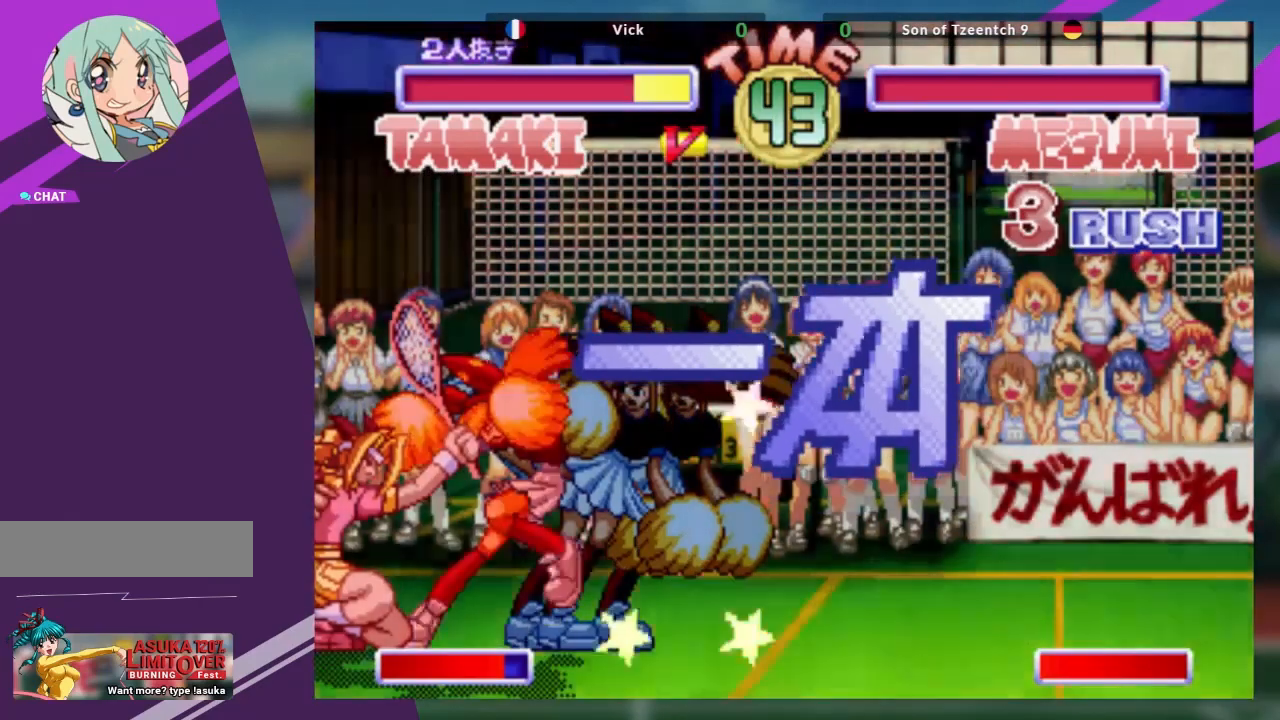
{"buttons": [], "left_stick": "center", "events": [[16, "left_stick", "center"]]}